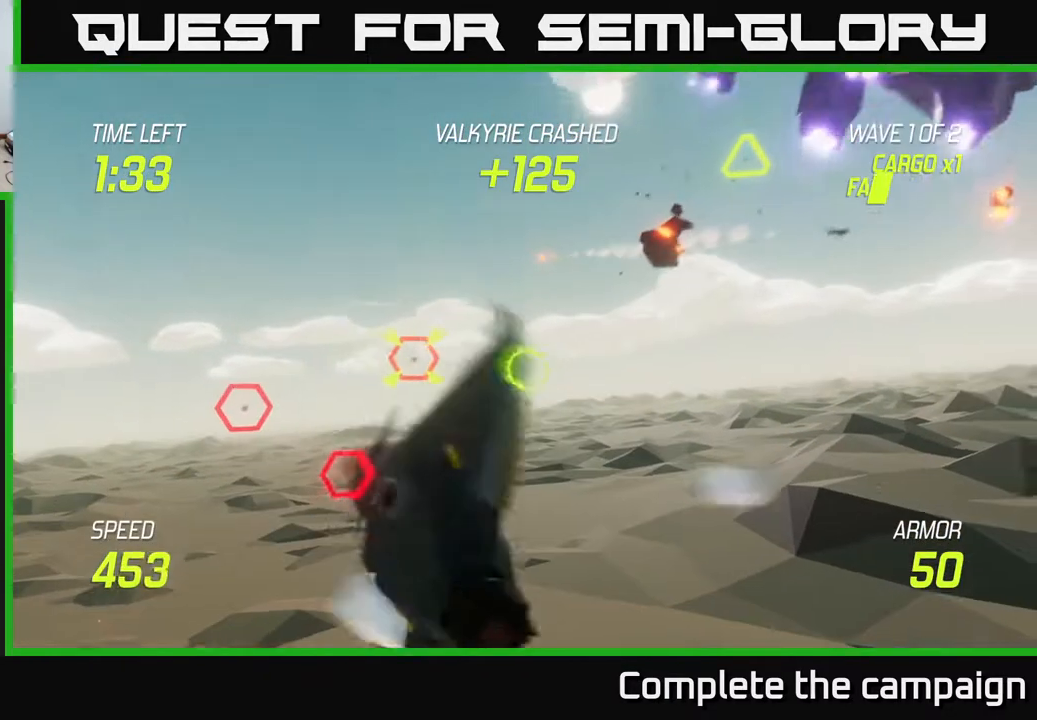
Gameplay with a controller (Xbox layout); each line is a JSON object with the inputs held at the frame after it. "events" lists button and stick changes between this image and that frame as [ms after this image, input, new state], when the widget could be followed in between. Not read: L3 R3.
{"buttons": [], "left_stick": "down-left", "right_stick": "center", "events": [[17, "R2", "down"], [83, "left_stick", "up"], [133, "left_stick", "right"], [183, "R2", "up"], [283, "R2", "down"], [300, "left_stick", "down-left"], [433, "R2", "up"]]}
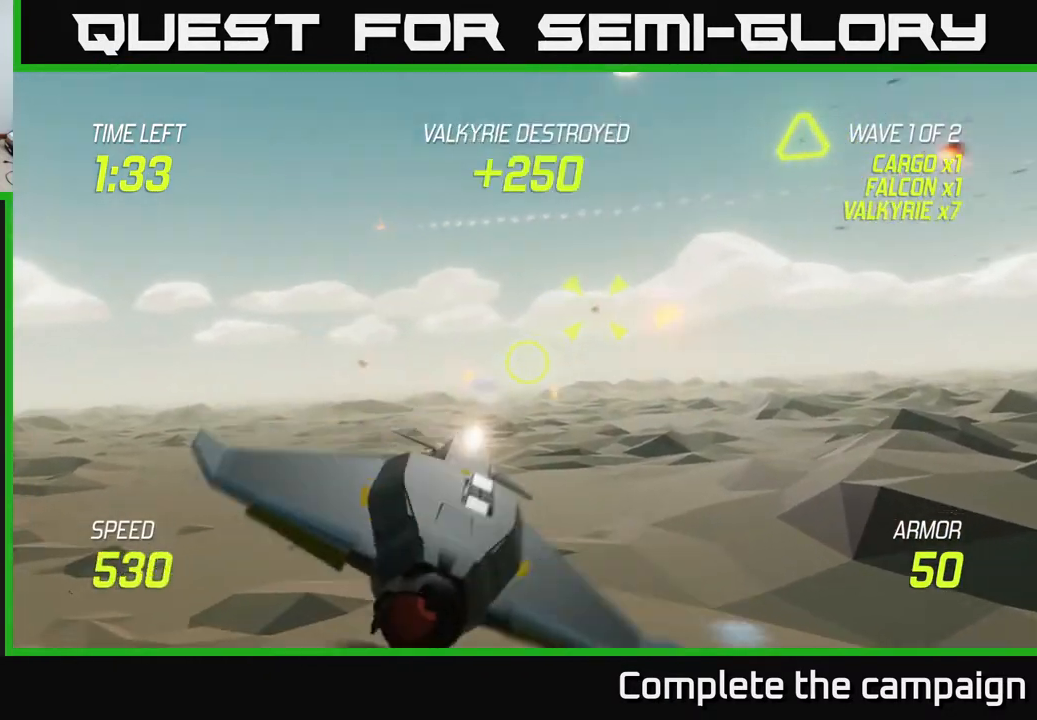
{"buttons": ["L2"], "left_stick": "right", "right_stick": "center", "events": [[83, "R2", "down"], [167, "left_stick", "right"], [217, "R2", "up"], [233, "L2", "down"], [367, "L2", "up"], [467, "L2", "down"]]}
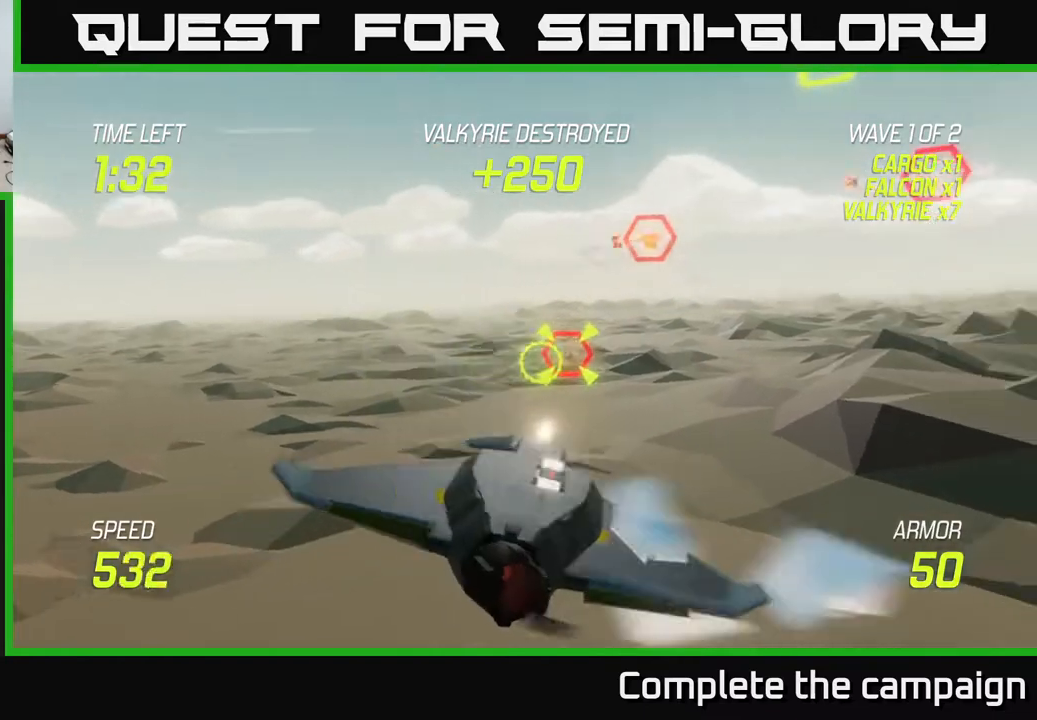
{"buttons": ["R2"], "left_stick": "up-right", "right_stick": "center", "events": [[50, "L2", "up"], [133, "L2", "down"], [150, "left_stick", "up-right"], [350, "left_stick", "up"], [450, "L2", "up"], [450, "left_stick", "up-right"], [500, "R2", "down"]]}
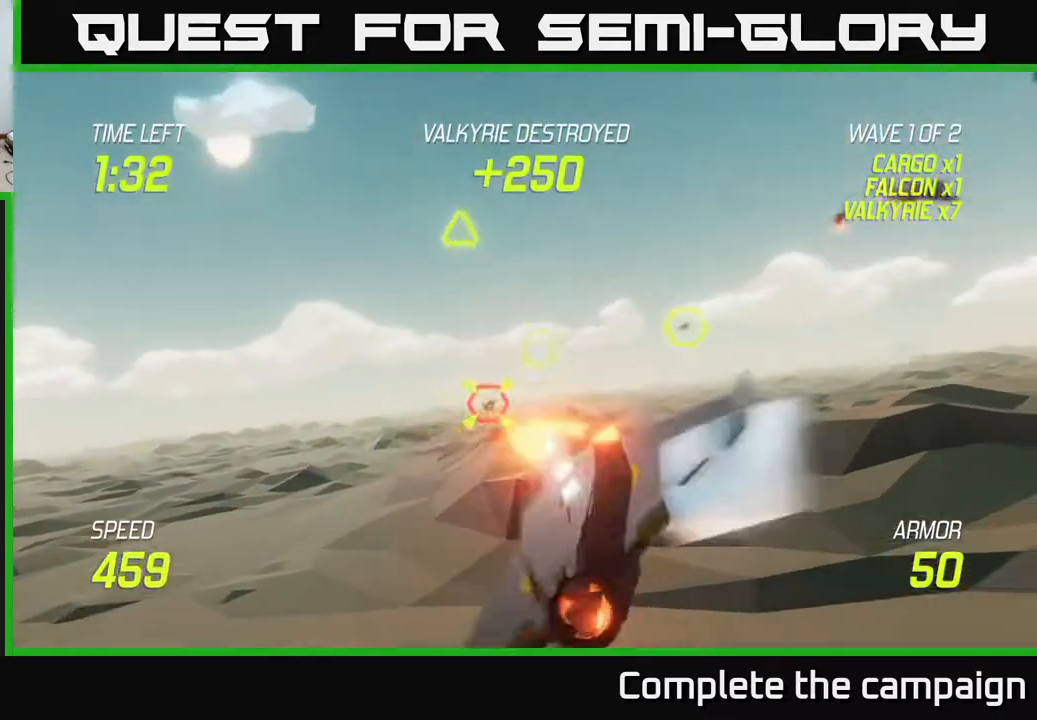
{"buttons": ["L2", "R2"], "left_stick": "up", "right_stick": "center", "events": [[33, "left_stick", "right"], [83, "left_stick", "down-right"], [167, "R2", "up"], [233, "left_stick", "right"], [367, "left_stick", "up-right"], [433, "R2", "down"], [450, "L2", "down"], [500, "left_stick", "up"]]}
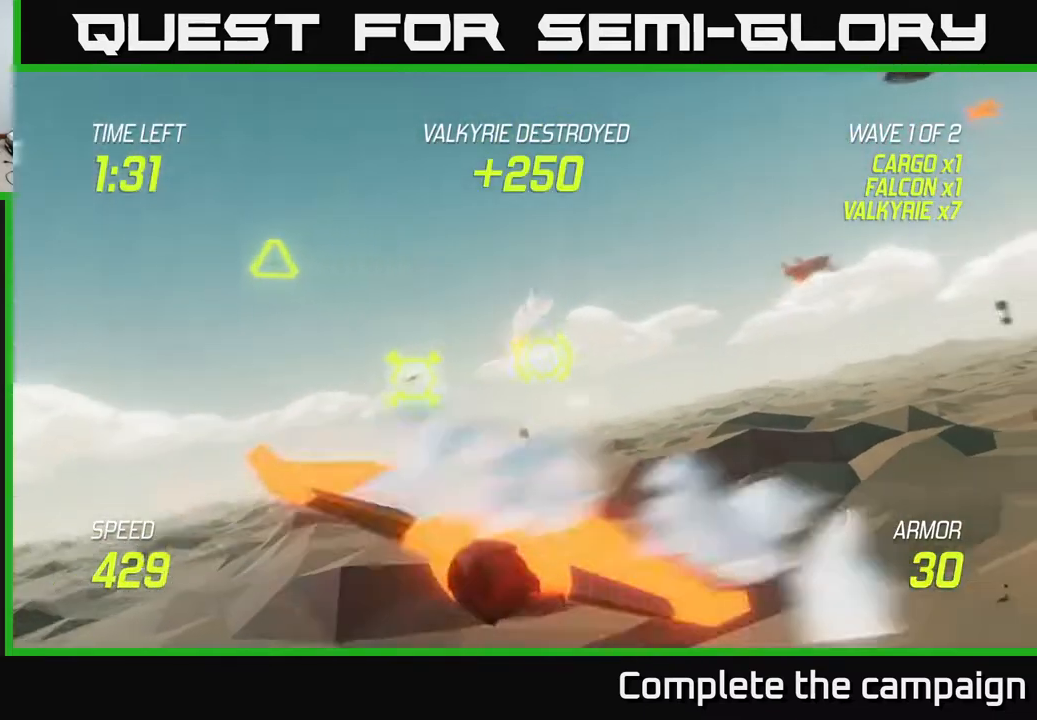
{"buttons": [], "left_stick": "up-right", "right_stick": "center", "events": [[33, "R2", "up"], [100, "L2", "up"], [183, "left_stick", "right"], [417, "left_stick", "up-right"]]}
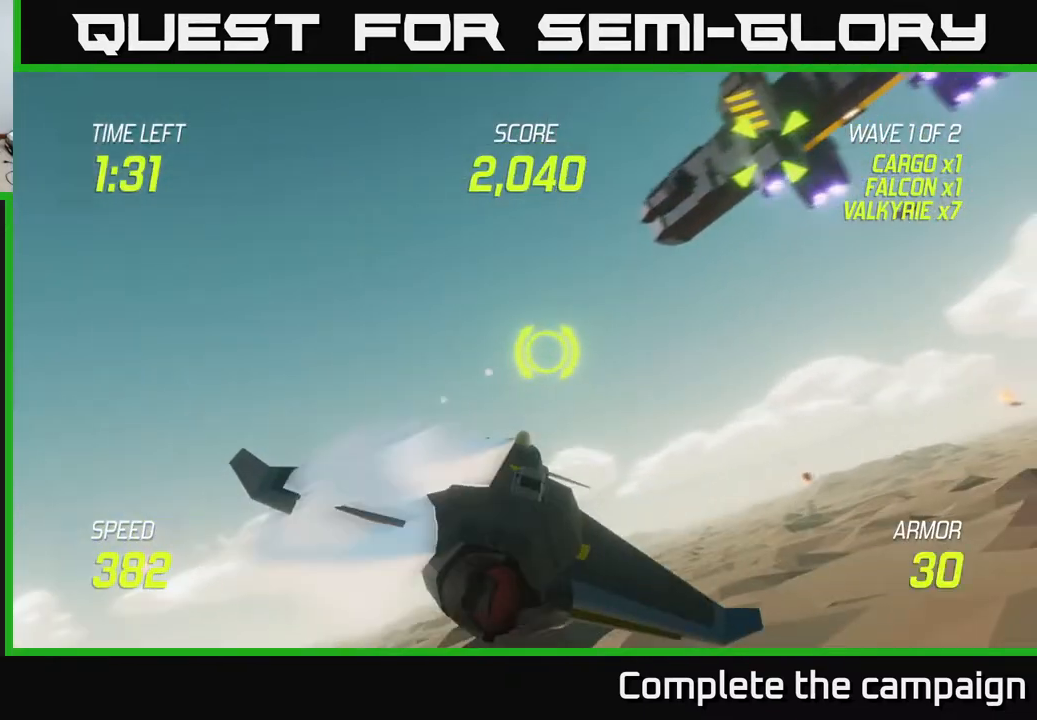
{"buttons": ["R2"], "left_stick": "center", "right_stick": "center", "events": [[433, "R2", "down"], [450, "left_stick", "center"]]}
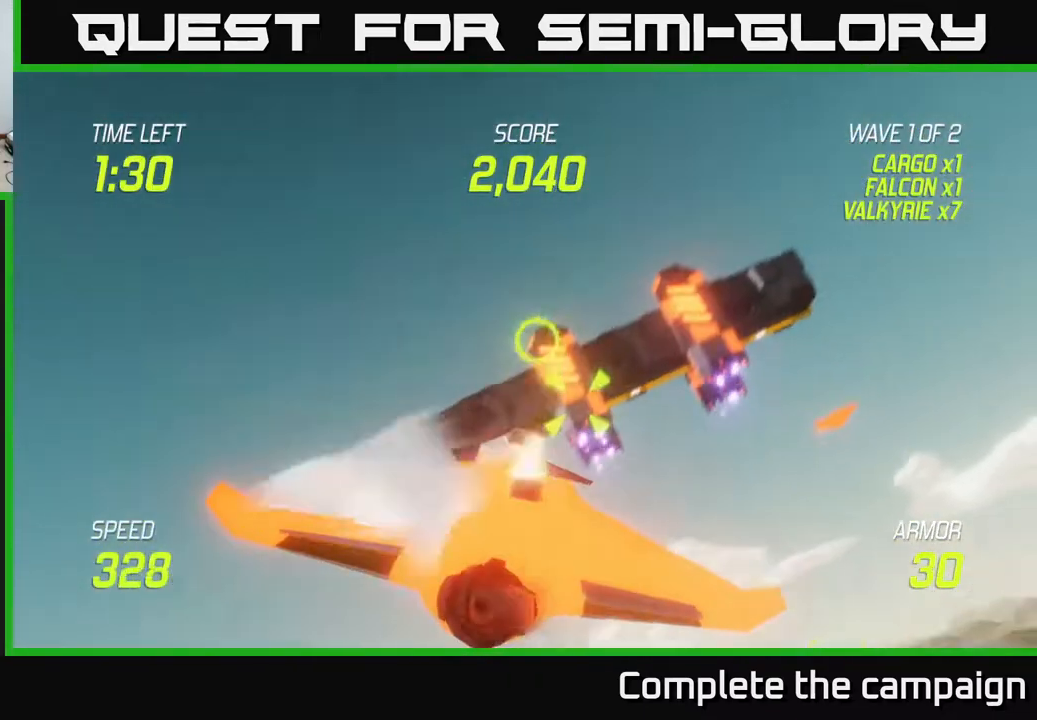
{"buttons": ["R2"], "left_stick": "center", "right_stick": "center", "events": [[50, "R2", "up"], [150, "R2", "down"], [150, "left_stick", "down-right"], [367, "left_stick", "center"]]}
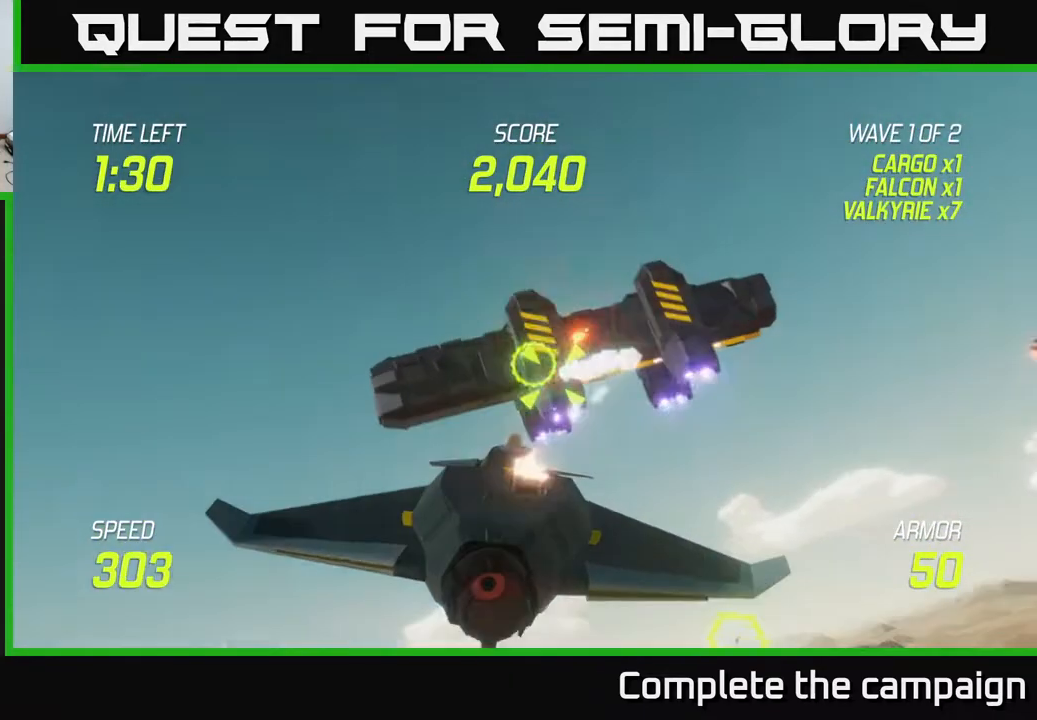
{"buttons": [], "left_stick": "up", "right_stick": "center", "events": [[33, "left_stick", "right"], [183, "R2", "up"], [200, "left_stick", "center"], [367, "left_stick", "right"], [500, "left_stick", "up"]]}
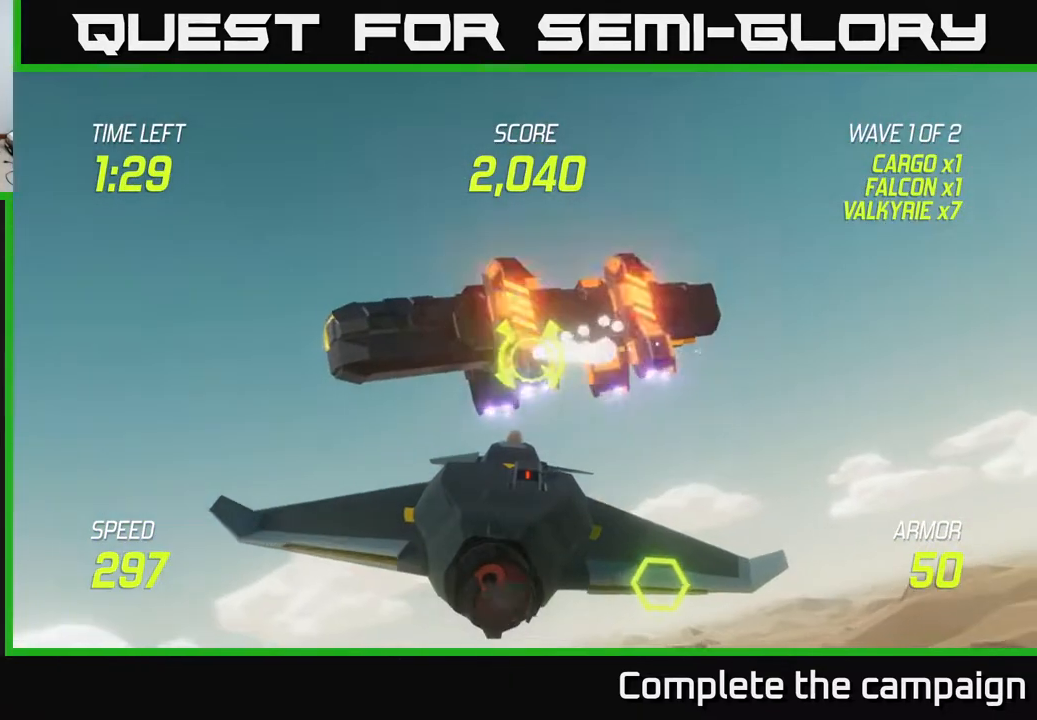
{"buttons": ["R2"], "left_stick": "right", "right_stick": "center", "events": [[17, "left_stick", "center"], [200, "R2", "down"], [383, "left_stick", "right"]]}
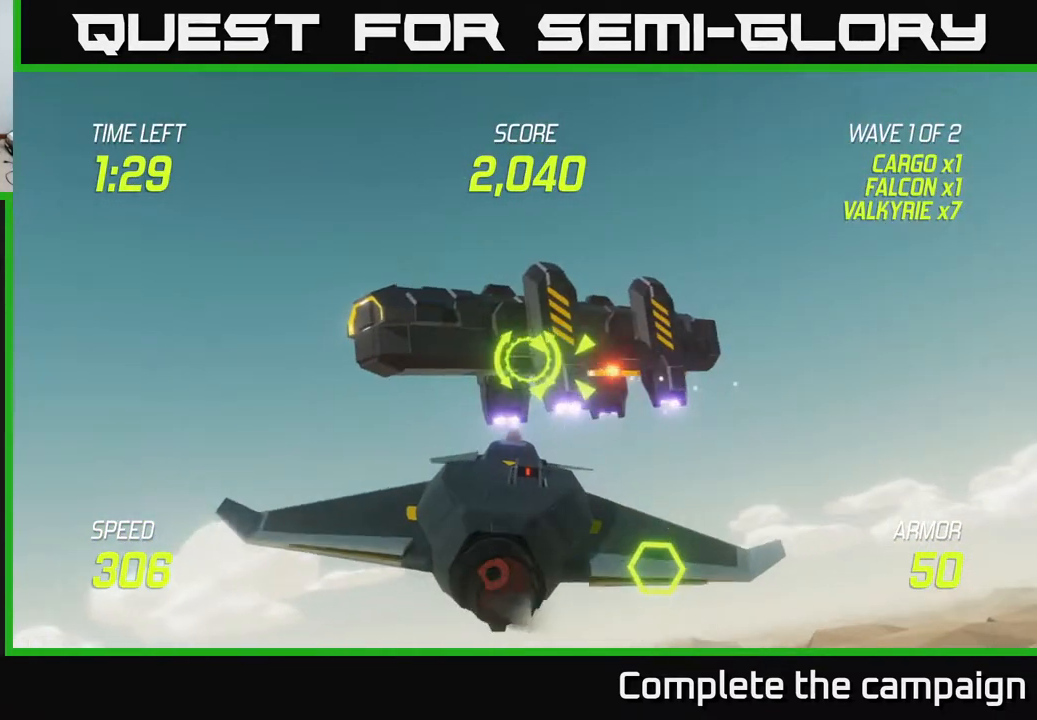
{"buttons": ["R2"], "left_stick": "center", "right_stick": "center", "events": [[67, "left_stick", "center"], [183, "R2", "up"], [217, "left_stick", "down-right"], [333, "left_stick", "center"], [433, "R2", "down"]]}
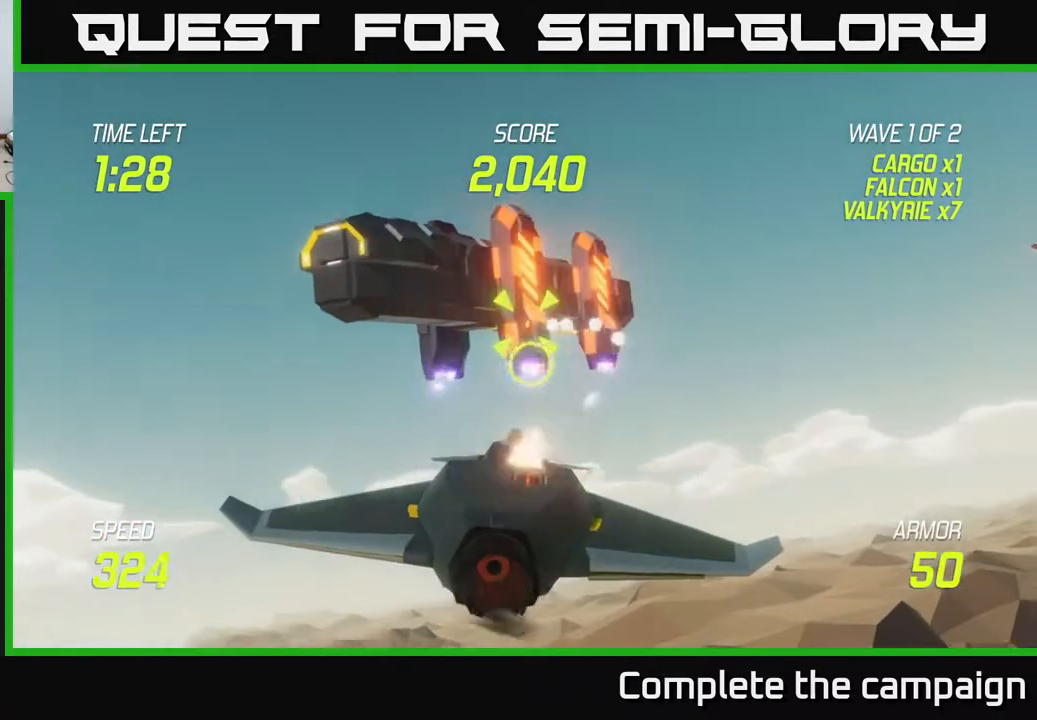
{"buttons": ["R2"], "left_stick": "center", "right_stick": "center", "events": [[50, "R2", "up"], [167, "left_stick", "right"], [383, "left_stick", "center"], [500, "R2", "down"]]}
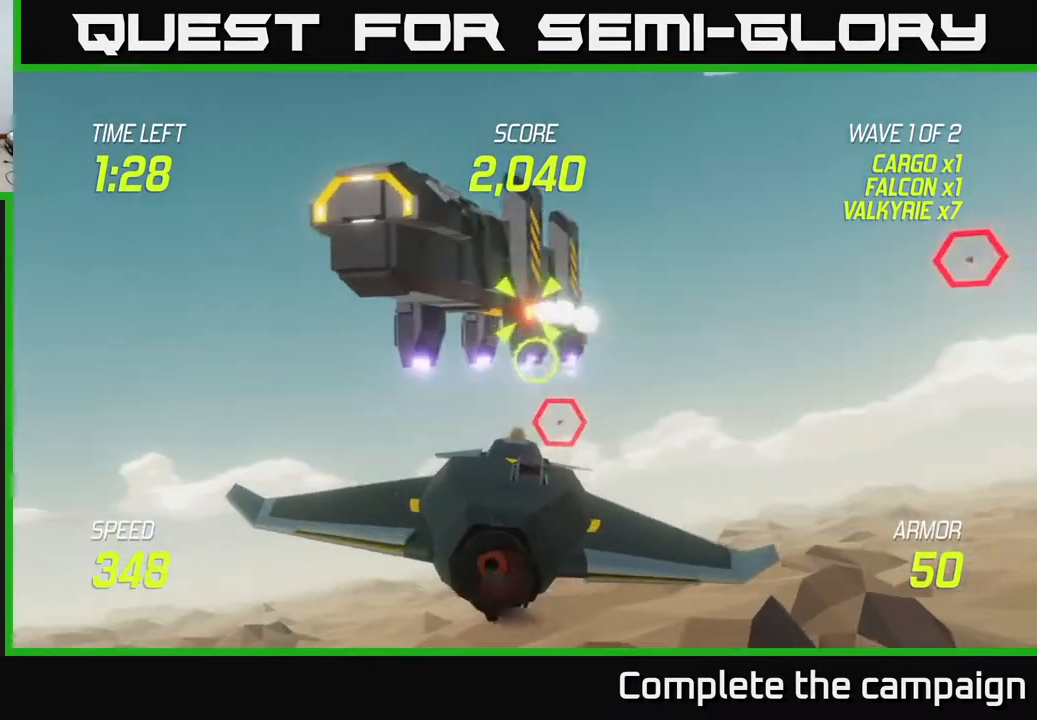
{"buttons": [], "left_stick": "center", "right_stick": "center", "events": [[117, "left_stick", "right"], [217, "R2", "up"], [300, "left_stick", "center"]]}
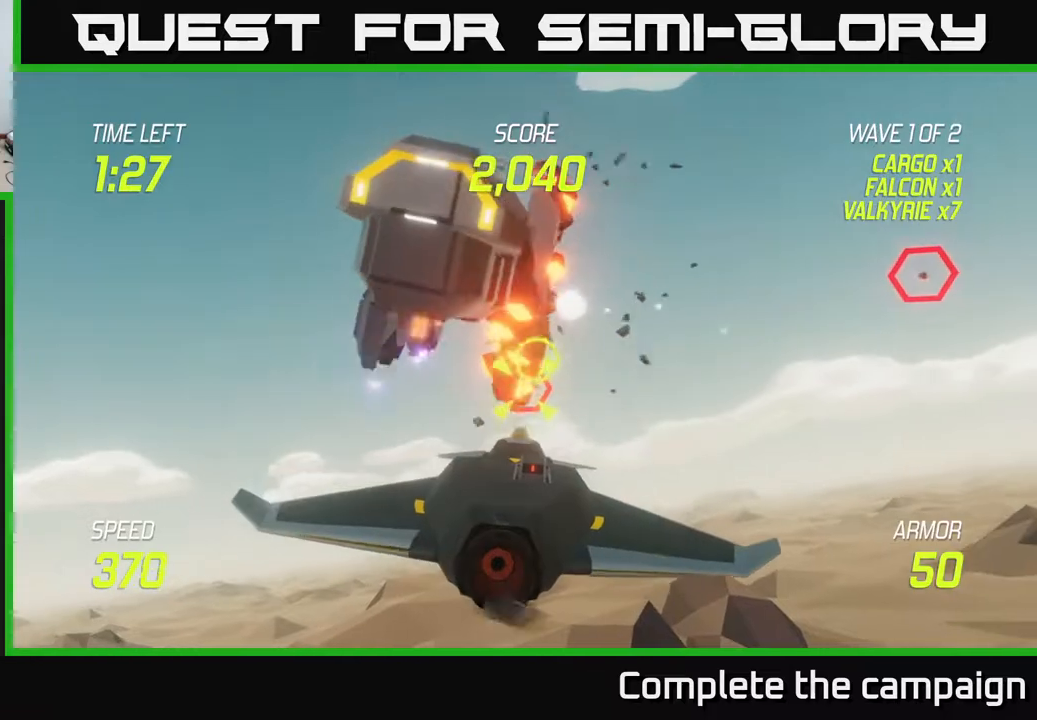
{"buttons": ["L2"], "left_stick": "down-left", "right_stick": "center", "events": [[183, "left_stick", "down-left"], [250, "L2", "down"], [350, "L2", "up"], [433, "L2", "down"]]}
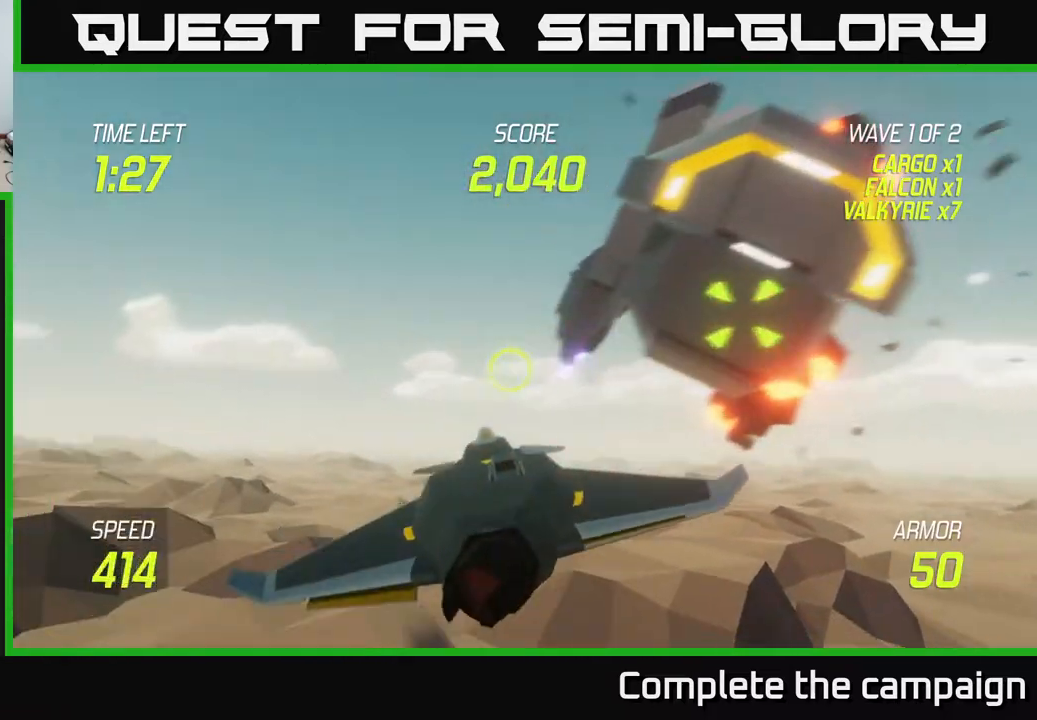
{"buttons": [], "left_stick": "right", "right_stick": "center", "events": [[50, "L2", "up"], [100, "L2", "down"], [200, "left_stick", "right"], [450, "L2", "up"]]}
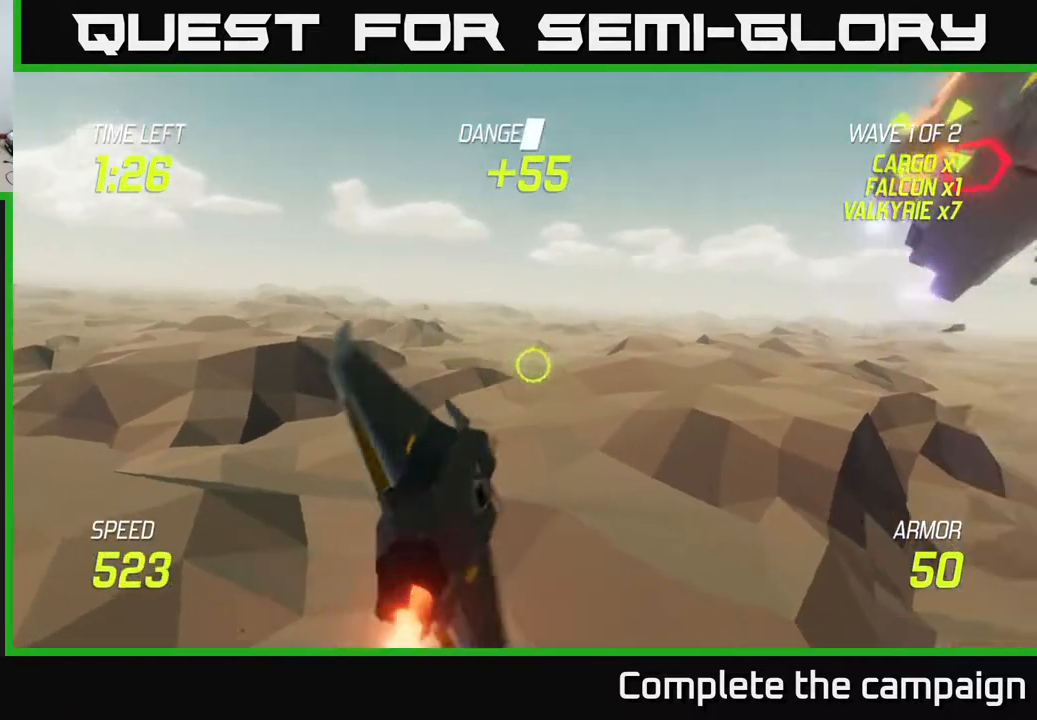
{"buttons": [], "left_stick": "up-right", "right_stick": "center", "events": [[67, "left_stick", "up-right"]]}
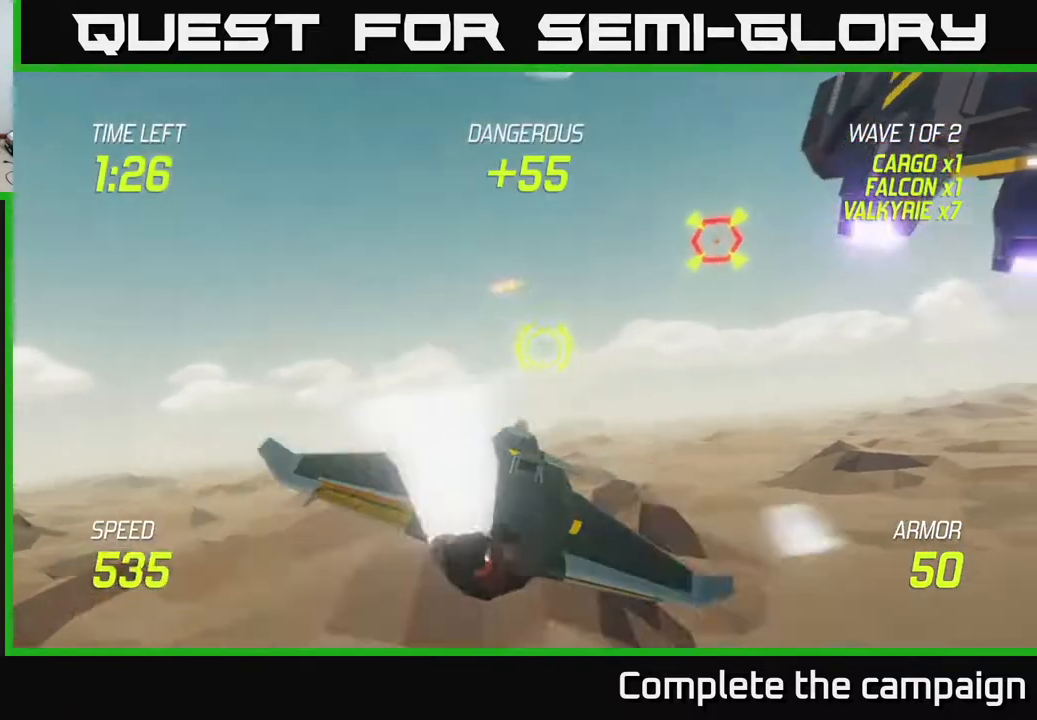
{"buttons": ["R2"], "left_stick": "down", "right_stick": "center", "events": [[133, "R2", "down"], [283, "R2", "up"], [350, "R2", "down"], [383, "left_stick", "down"]]}
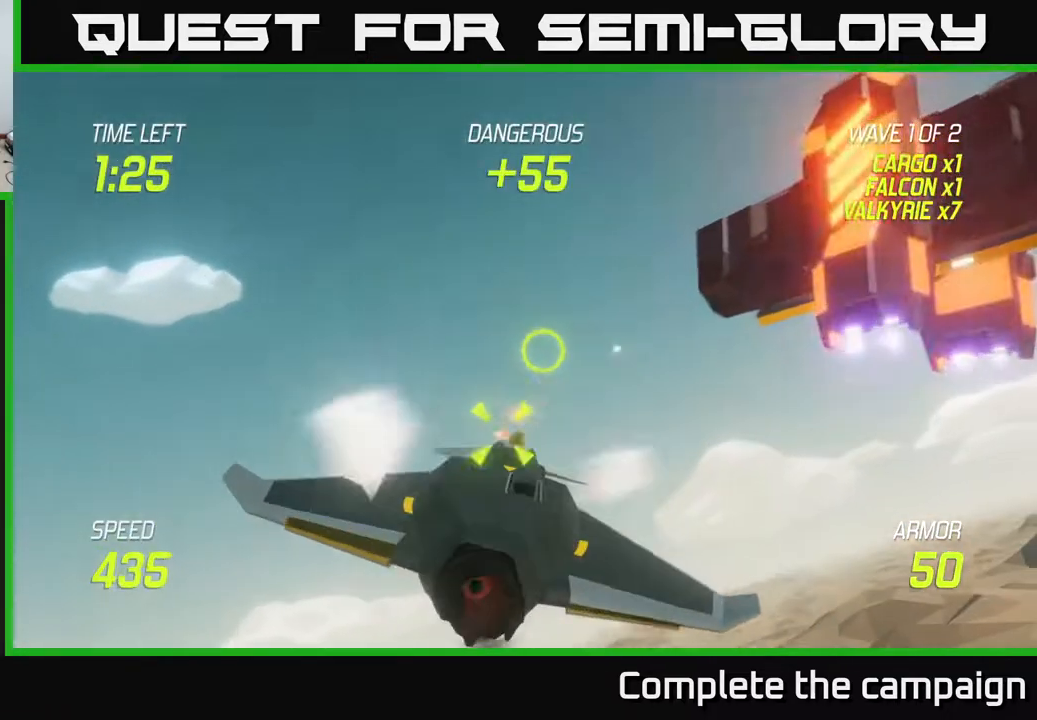
{"buttons": [], "left_stick": "right", "right_stick": "center", "events": [[33, "L2", "down"], [33, "R2", "up"], [67, "left_stick", "right"], [167, "L2", "up"]]}
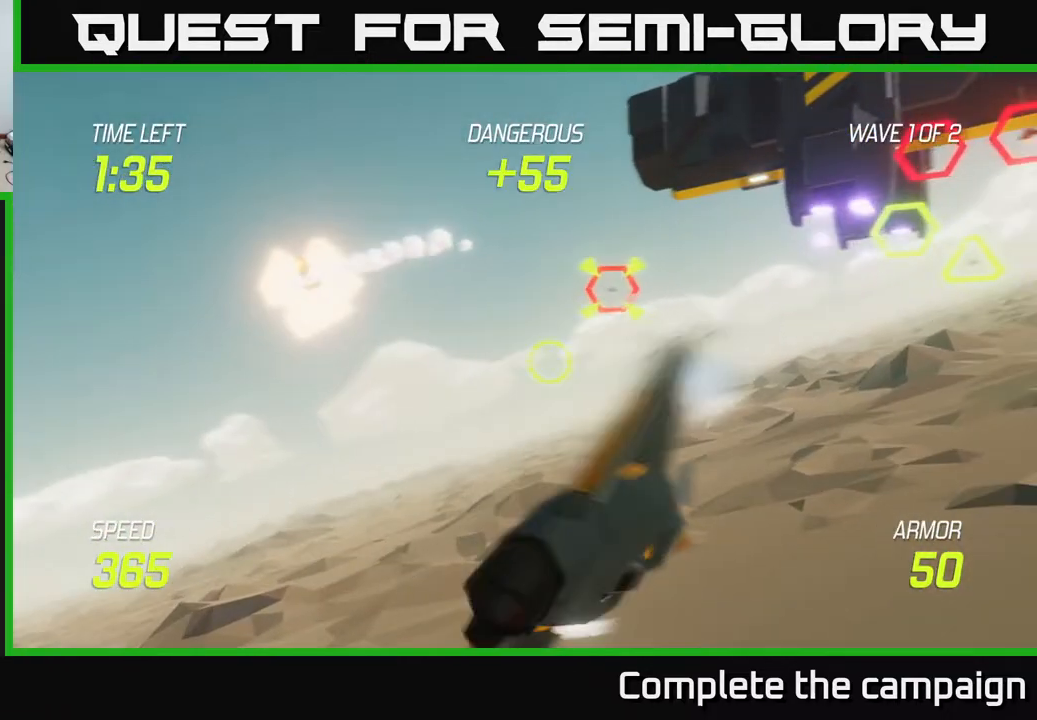
{"buttons": [], "left_stick": "left", "right_stick": "center", "events": [[67, "left_stick", "up"], [117, "left_stick", "up-left"], [183, "R2", "down"], [217, "left_stick", "left"], [300, "R2", "up"]]}
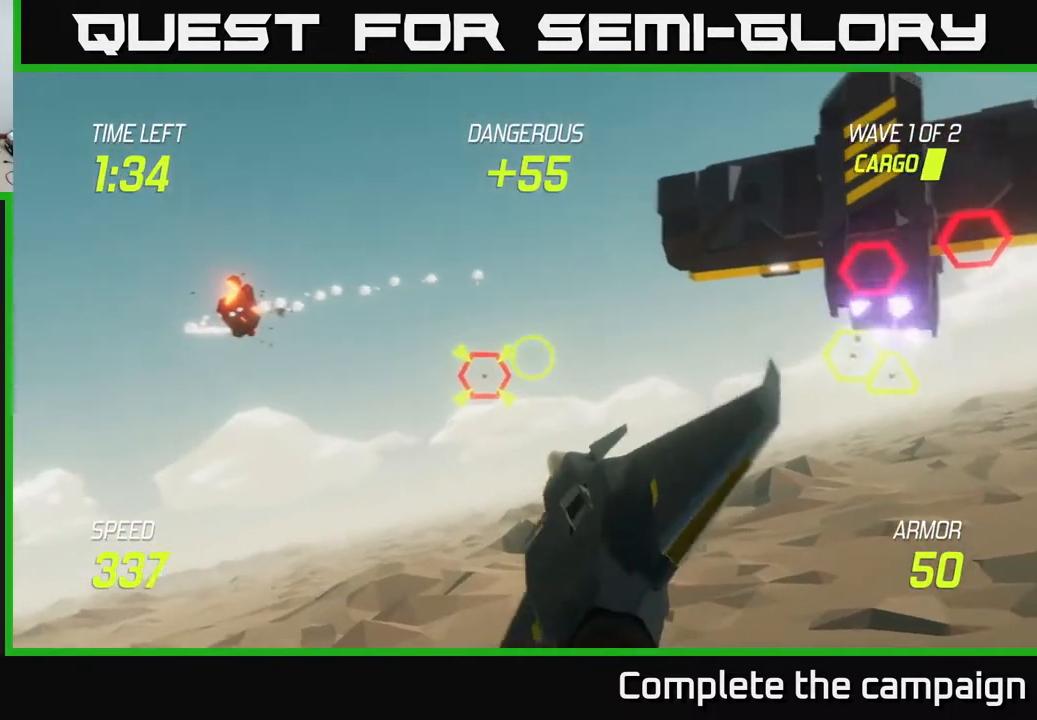
{"buttons": ["R2"], "left_stick": "center", "right_stick": "center", "events": [[17, "R2", "down"], [83, "left_stick", "center"], [183, "R2", "up"], [317, "R2", "down"]]}
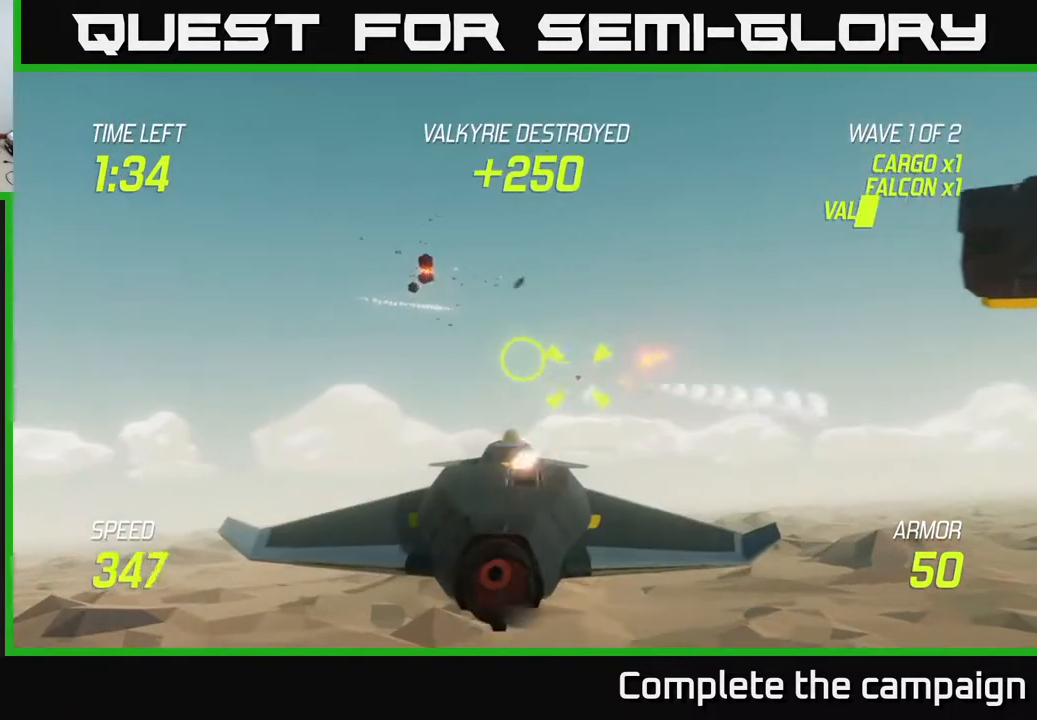
{"buttons": [], "left_stick": "right", "right_stick": "center", "events": [[33, "R2", "up"], [300, "left_stick", "right"]]}
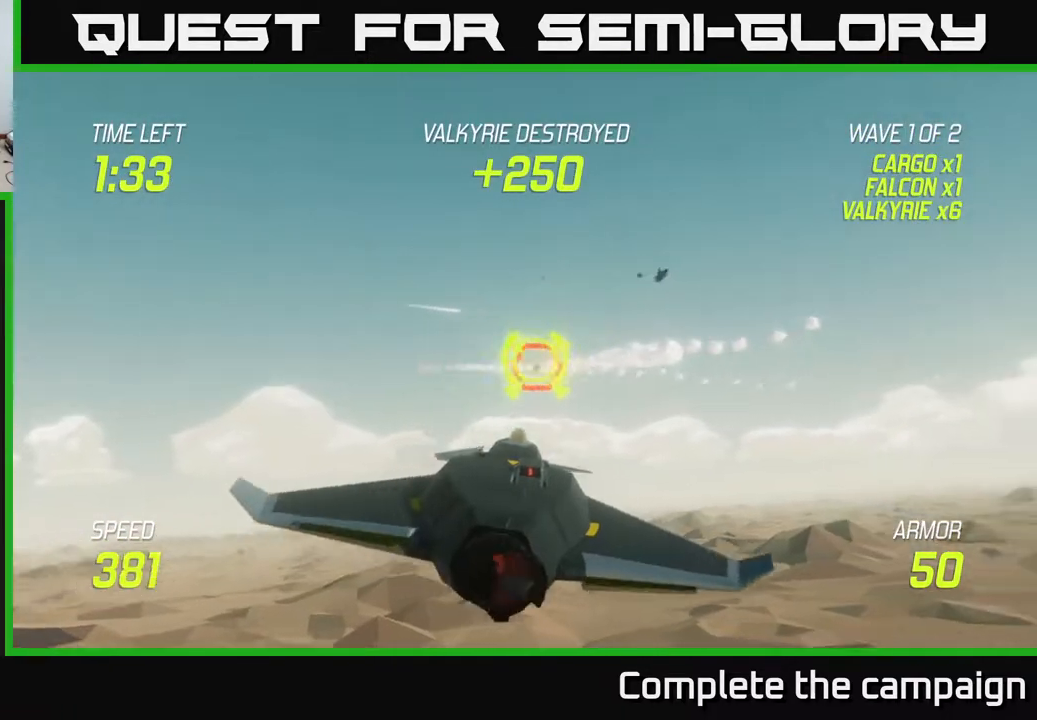
{"buttons": ["L2"], "left_stick": "right", "right_stick": "center", "events": [[150, "left_stick", "left"], [317, "R2", "down"], [367, "left_stick", "up"], [467, "R2", "up"], [483, "L2", "down"], [500, "left_stick", "right"]]}
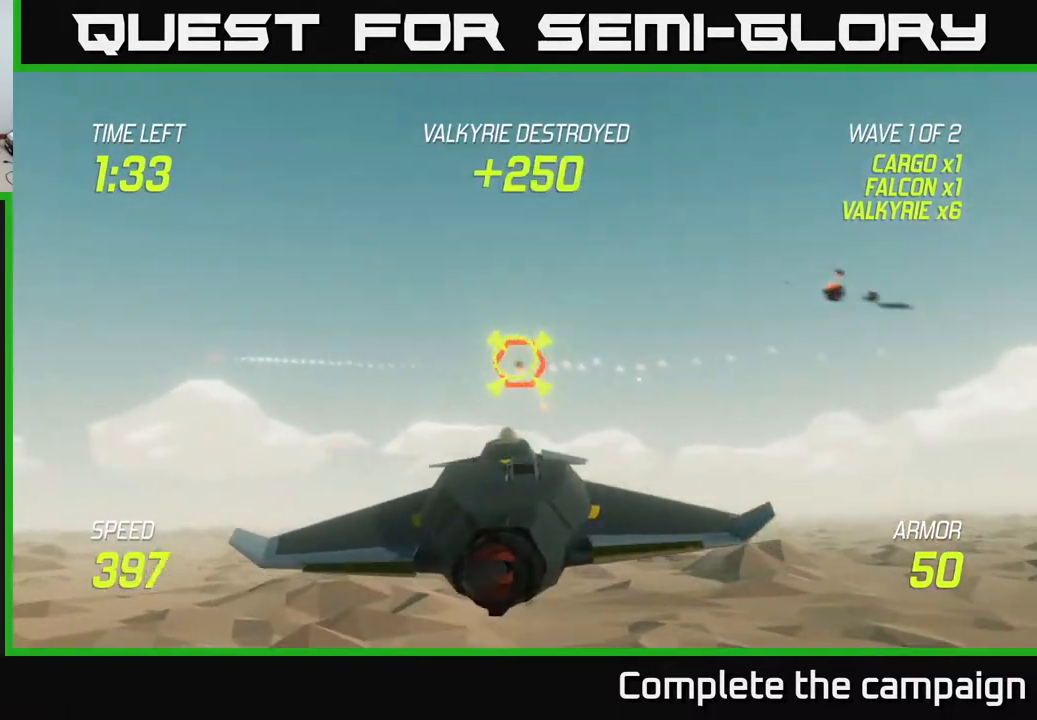
{"buttons": [], "left_stick": "right", "right_stick": "center", "events": [[100, "L2", "up"], [200, "L2", "down"], [317, "L2", "up"]]}
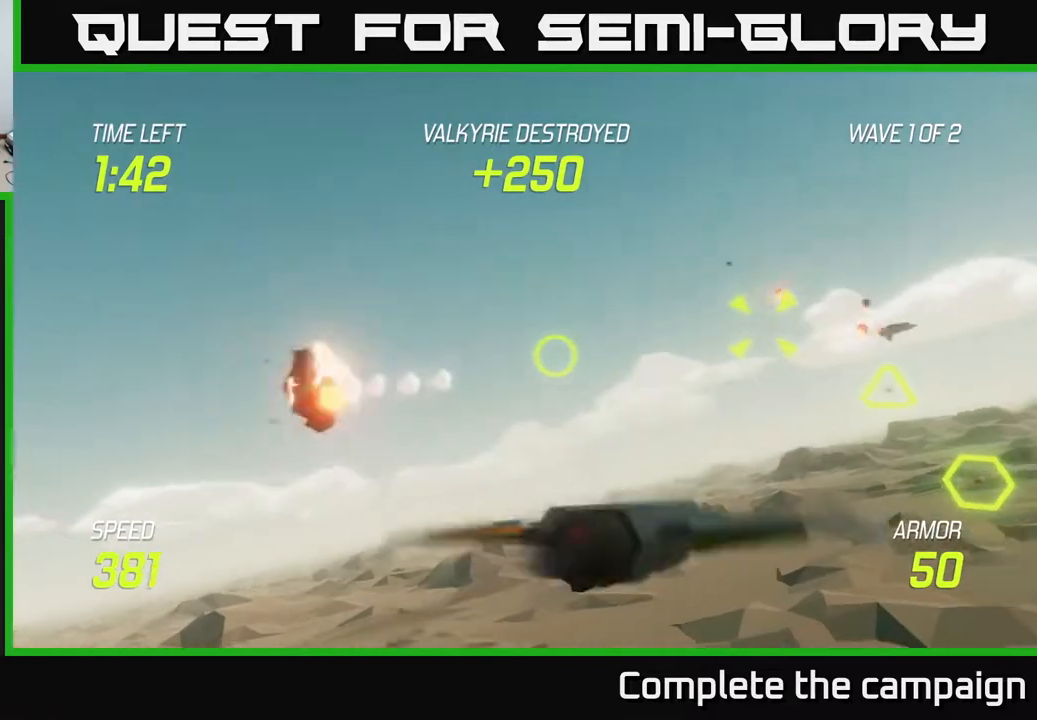
{"buttons": ["R2"], "left_stick": "left", "right_stick": "center", "events": [[333, "left_stick", "up-right"], [400, "R2", "down"], [483, "left_stick", "left"]]}
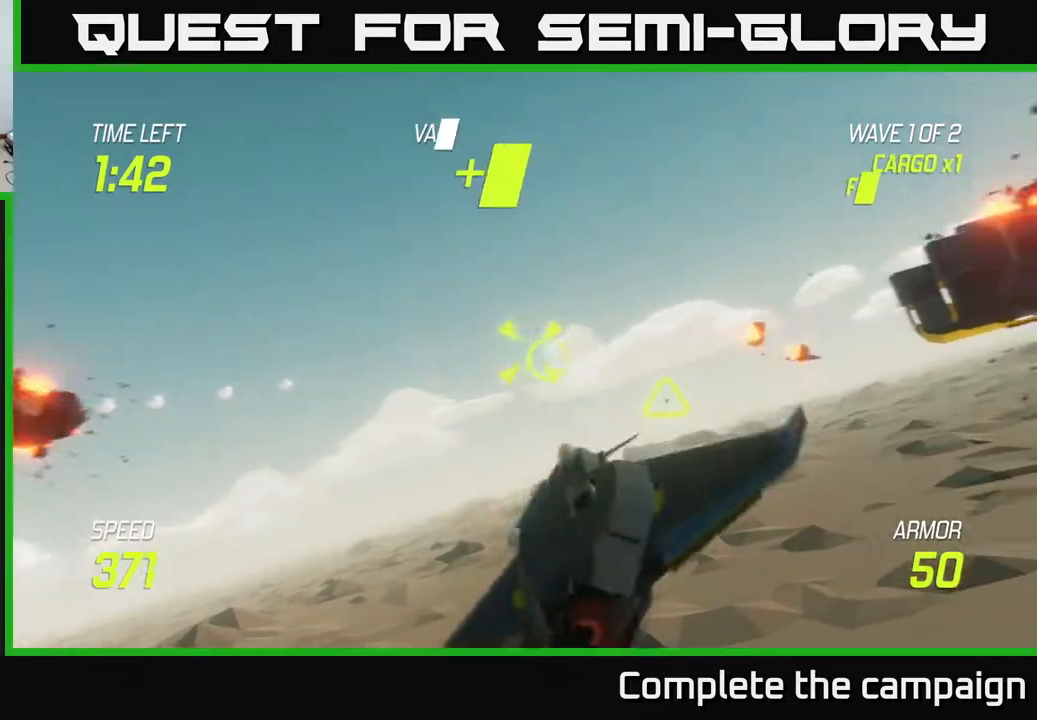
{"buttons": ["R2"], "left_stick": "center", "right_stick": "center", "events": [[33, "R2", "up"], [83, "left_stick", "center"], [167, "R2", "down"]]}
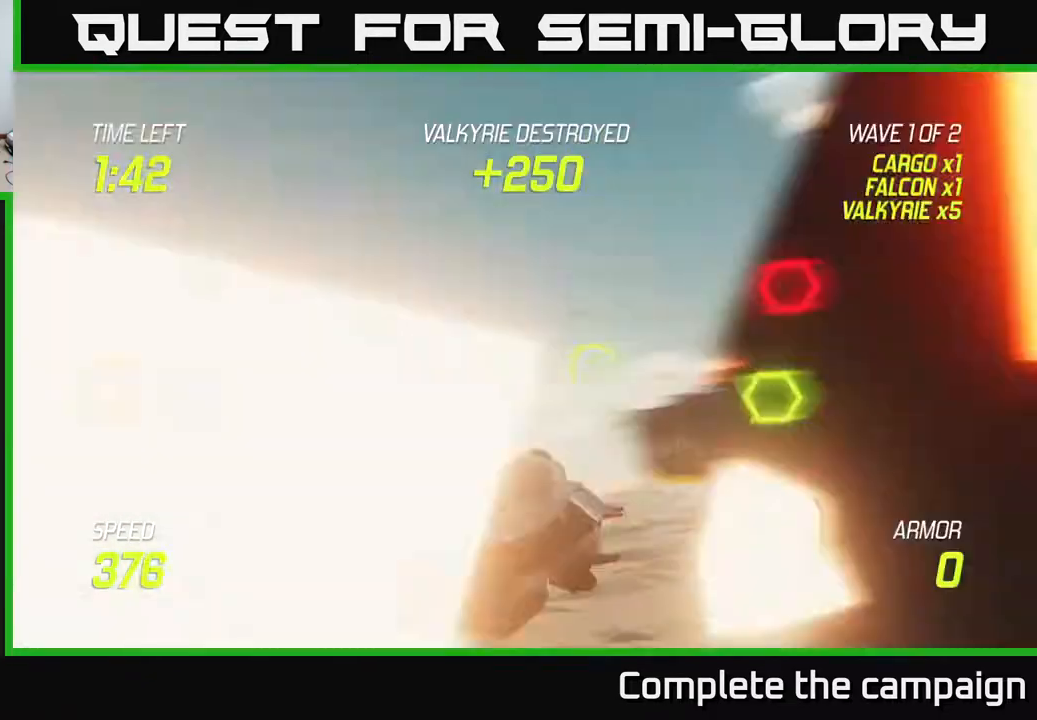
{"buttons": [], "left_stick": "left", "right_stick": "center", "events": [[133, "R2", "up"], [133, "left_stick", "left"], [183, "L2", "down"], [267, "L2", "up"], [333, "L2", "down"], [433, "L2", "up"]]}
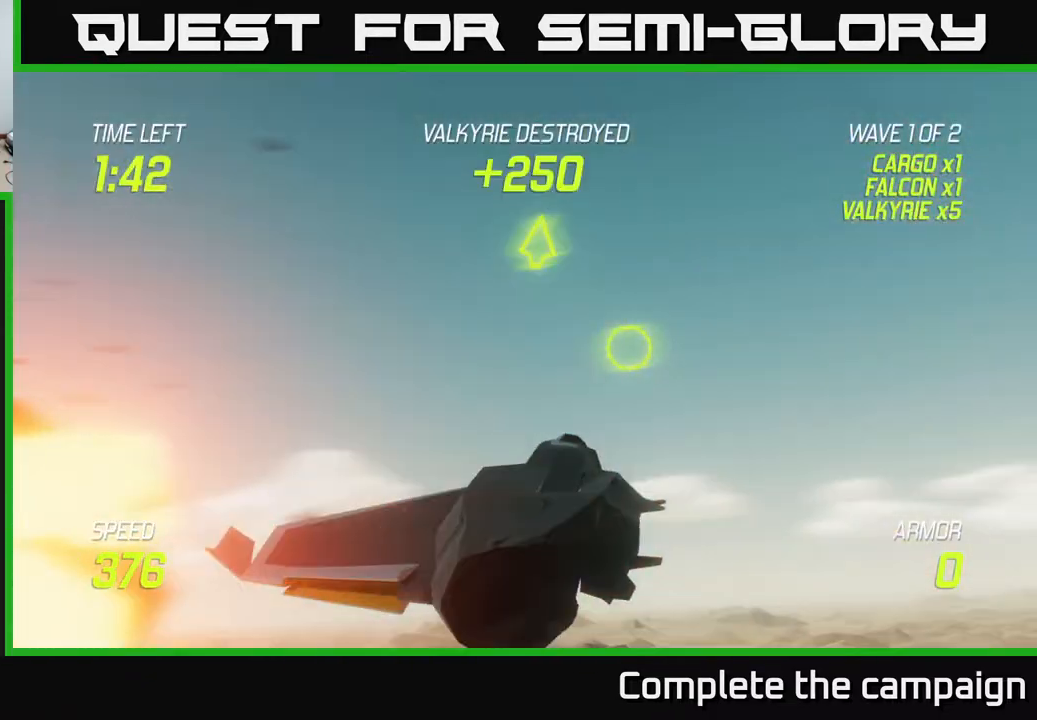
{"buttons": [], "left_stick": "center", "right_stick": "center", "events": [[17, "L2", "down"], [100, "L2", "up"], [167, "left_stick", "down-left"], [267, "left_stick", "center"]]}
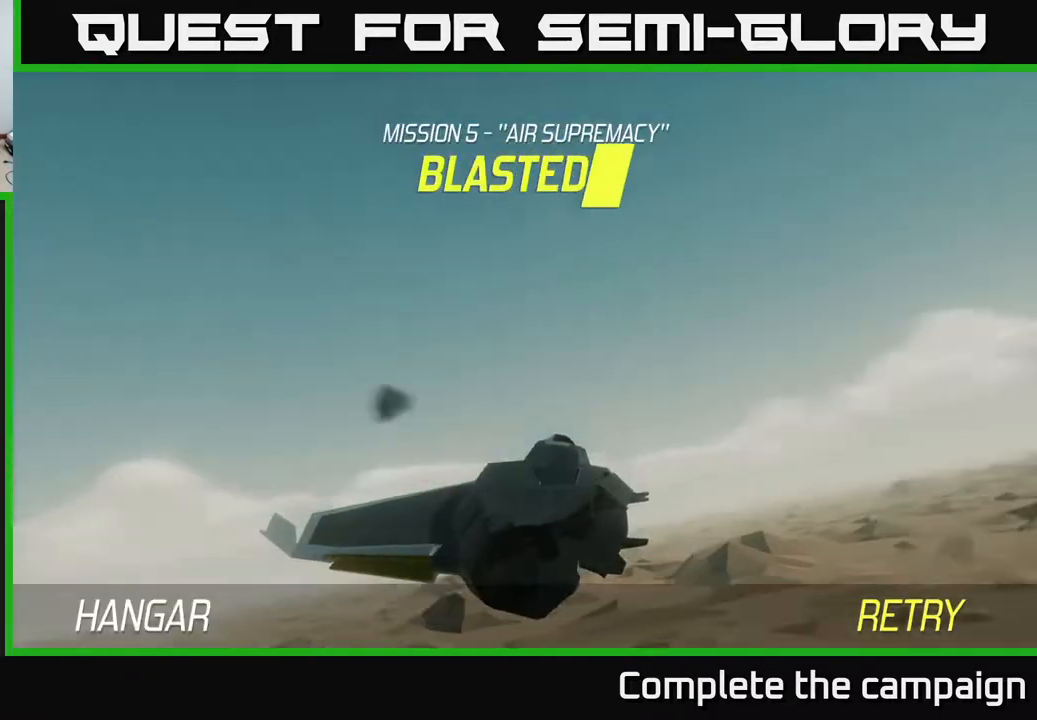
{"buttons": [], "left_stick": "center", "right_stick": "center", "events": []}
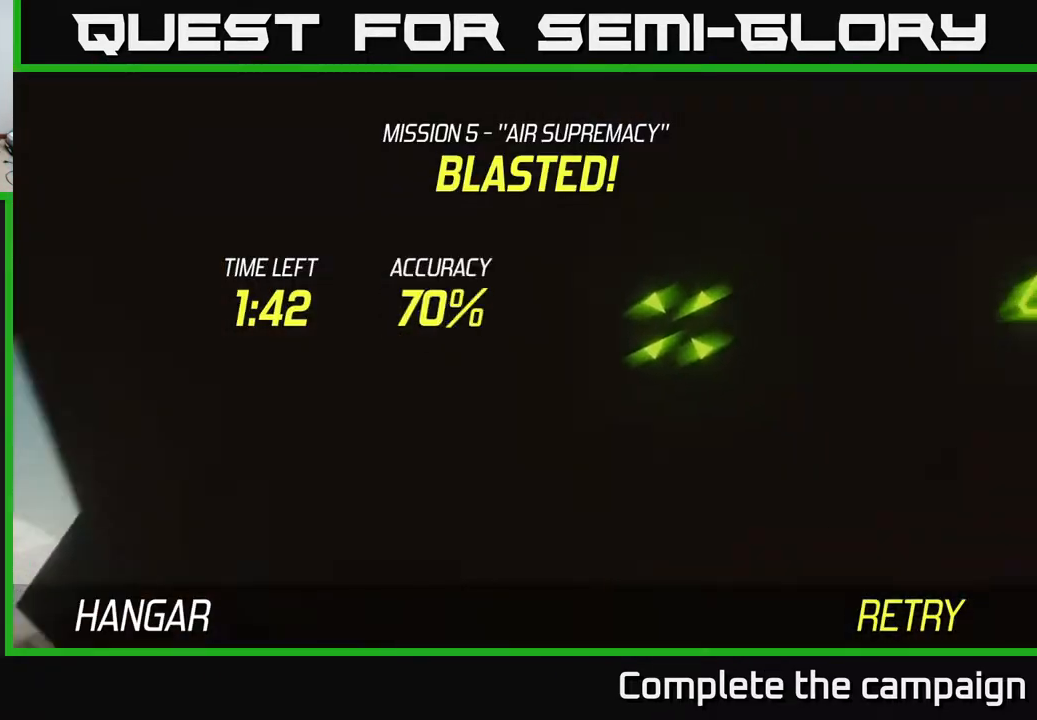
{"buttons": ["A"], "left_stick": "center", "right_stick": "center", "events": [[450, "A", "down"]]}
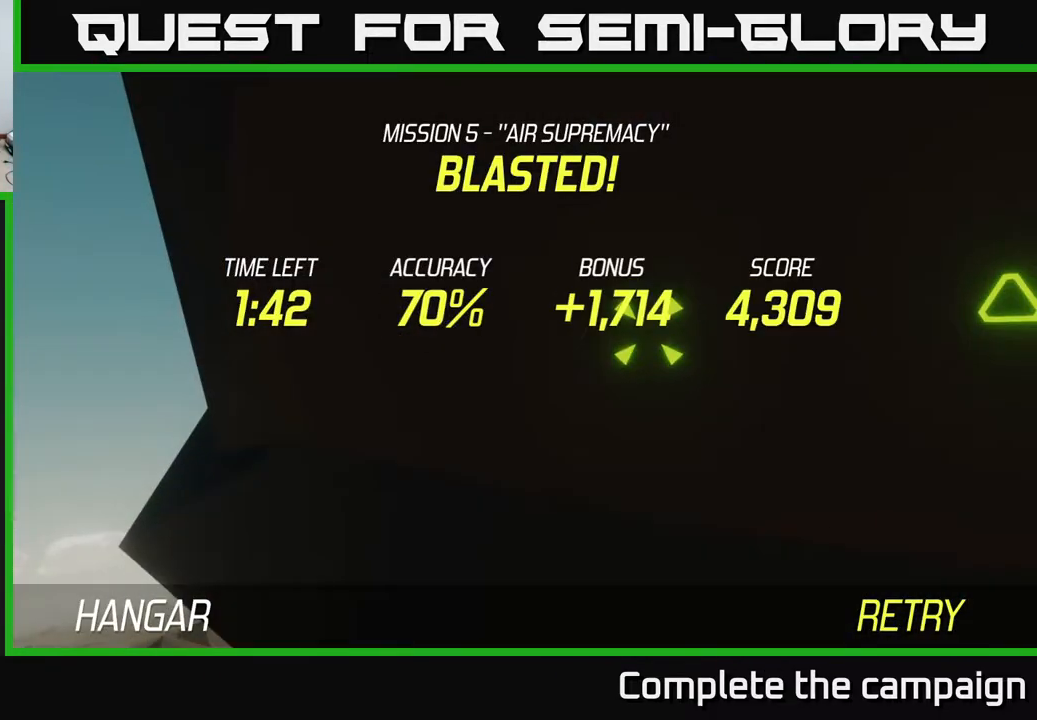
{"buttons": [], "left_stick": "down", "right_stick": "center", "events": [[317, "left_stick", "down"], [350, "A", "up"]]}
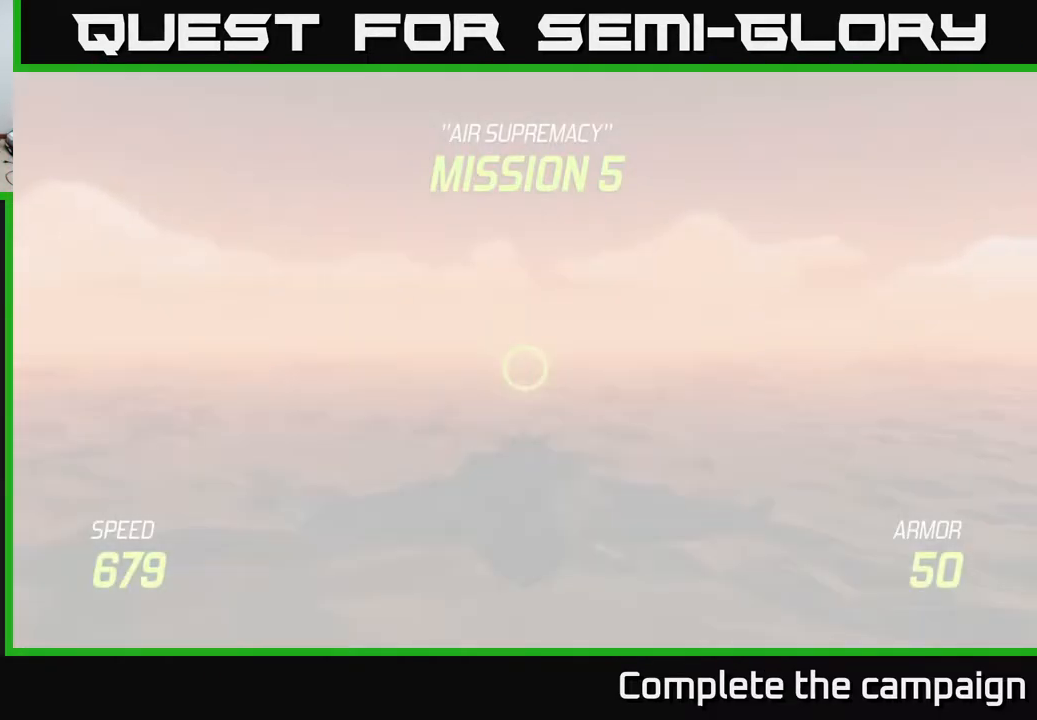
{"buttons": ["L2"], "left_stick": "down", "right_stick": "center", "events": [[50, "L2", "down"]]}